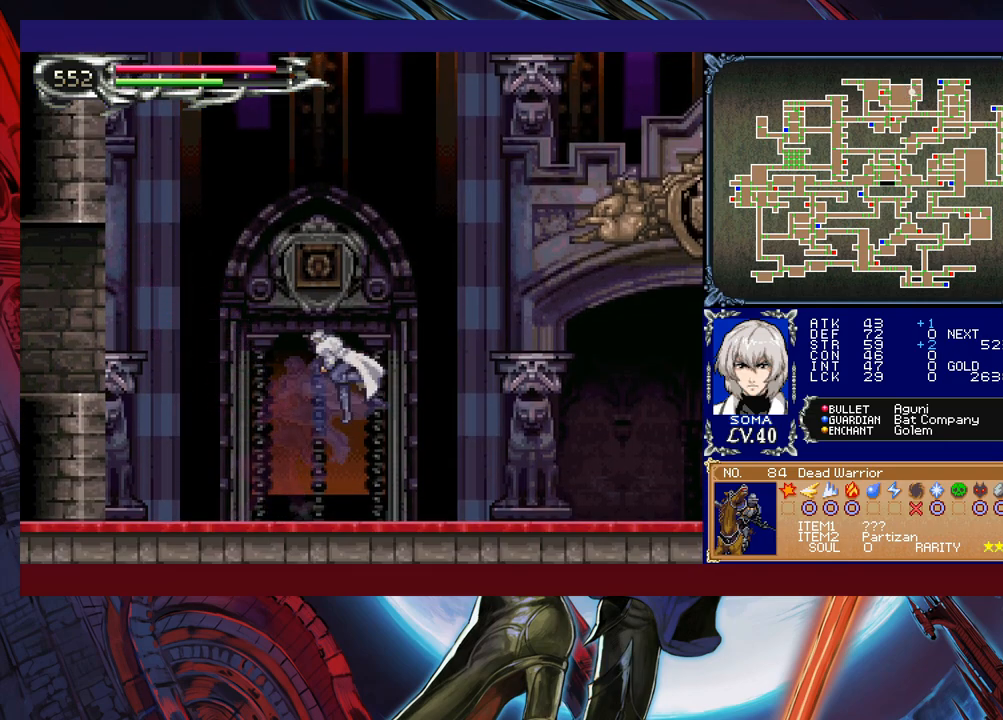
Gameplay with a controller (Xbox layout); each line is a JSON object with the inputs held at the frame after it. "events" lists button and stick changes between this image and that frame as [ms after this image, input, new state], when the widget could be followed in between. Not read: L2 R2 right_stick.
{"buttons": ["B"], "left_stick": "down-right", "events": [[33, "B", "up"], [83, "B", "down"], [133, "B", "up"], [183, "left_stick", "left"], [233, "Y", "down"], [283, "B", "down"], [283, "left_stick", "center"], [317, "Y", "up"], [333, "left_stick", "down-right"], [383, "B", "up"], [467, "B", "down"]]}
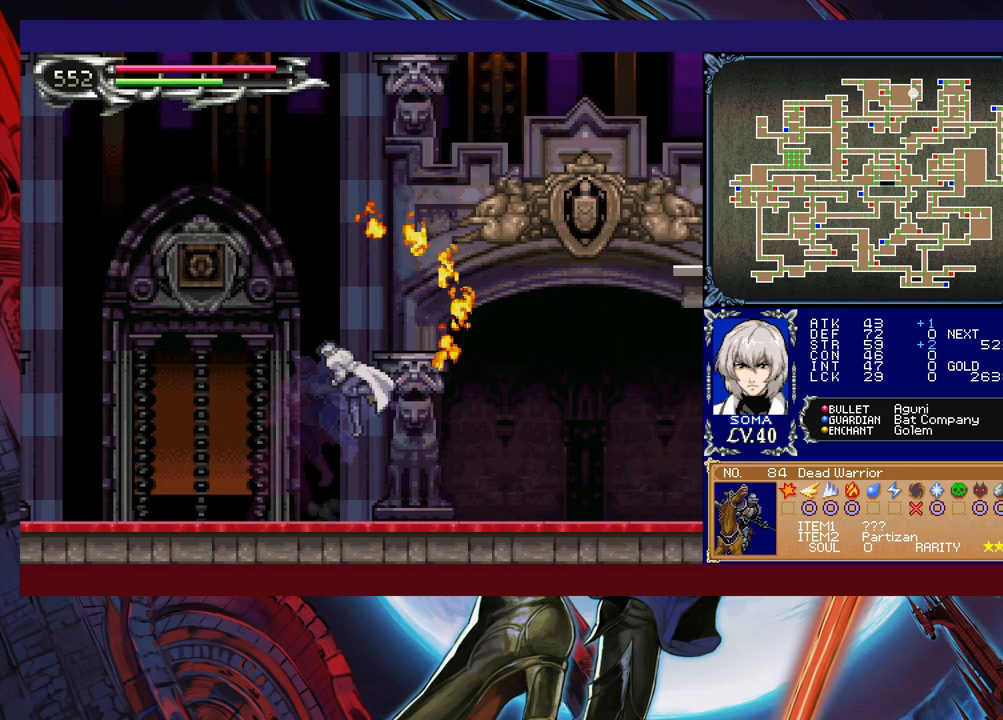
{"buttons": [], "left_stick": "down-right", "events": [[33, "B", "up"], [83, "B", "down"], [183, "B", "up"], [267, "left_stick", "left"], [333, "Y", "down"], [383, "B", "down"], [383, "Y", "up"], [383, "left_stick", "down-right"], [433, "B", "up"]]}
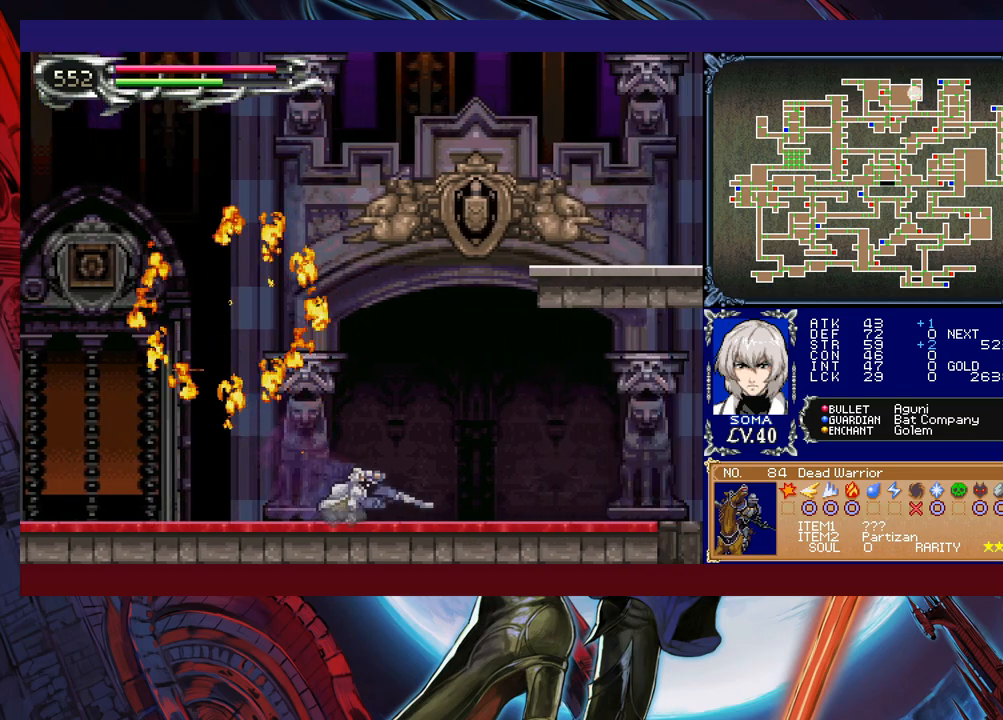
{"buttons": [], "left_stick": "left", "events": [[17, "B", "down"], [83, "B", "up"], [283, "left_stick", "center"], [433, "left_stick", "left"]]}
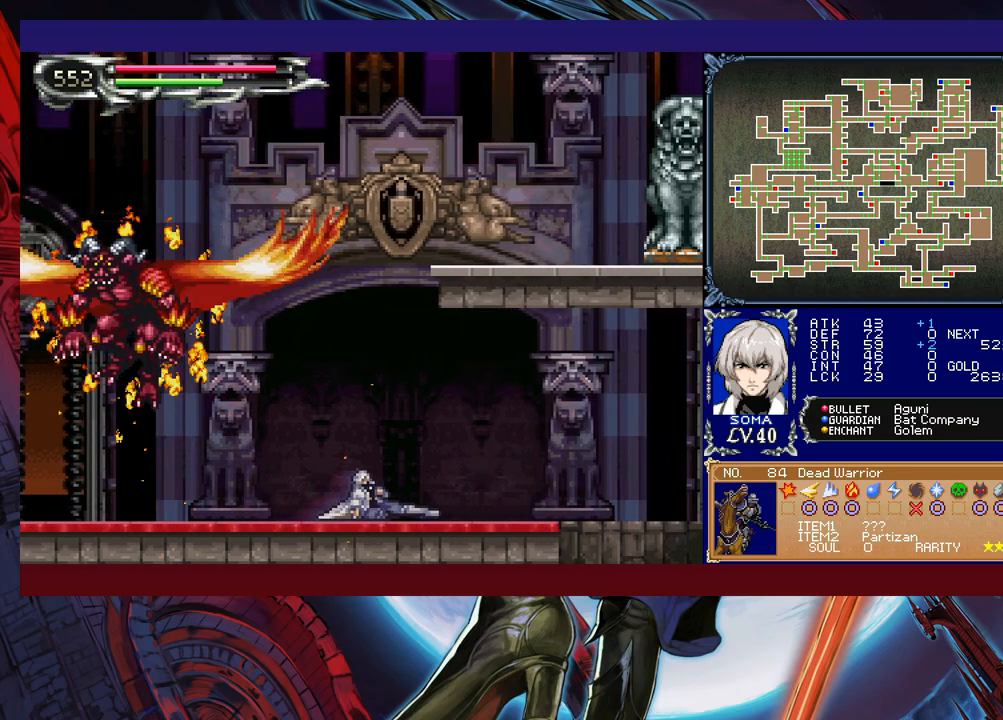
{"buttons": [], "left_stick": "left", "events": [[183, "B", "down"], [267, "A", "down"], [267, "B", "up"], [333, "A", "up"], [383, "left_stick", "right"], [483, "left_stick", "left"]]}
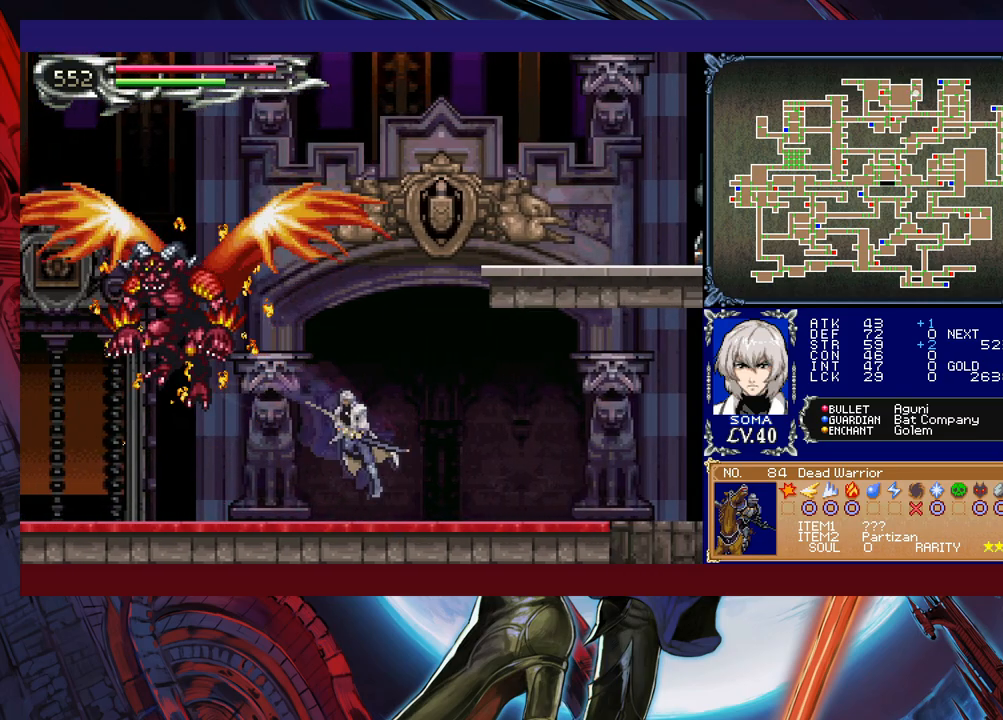
{"buttons": [], "left_stick": "right", "events": [[67, "B", "down"], [83, "A", "down"], [83, "B", "up"], [133, "left_stick", "right"], [183, "A", "up"], [317, "left_stick", "left"], [383, "B", "down"], [417, "A", "down"], [417, "B", "up"], [467, "left_stick", "right"], [483, "A", "up"]]}
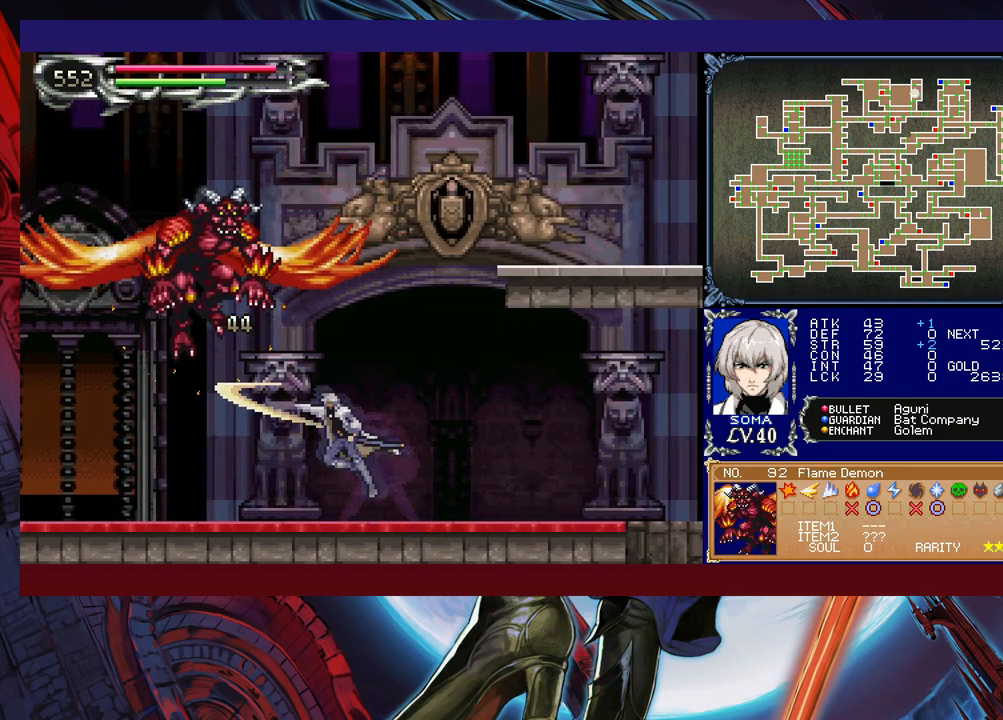
{"buttons": ["A", "B"], "left_stick": "right", "events": [[133, "left_stick", "left"], [183, "B", "down"], [267, "A", "down"], [283, "left_stick", "right"]]}
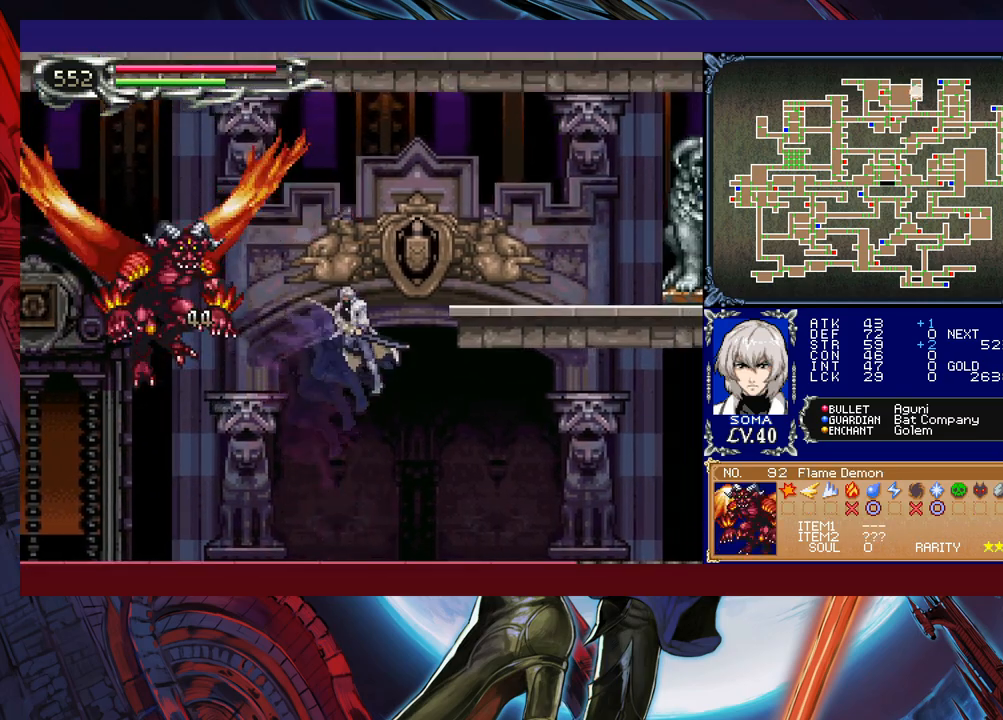
{"buttons": ["A"], "left_stick": "left", "events": [[133, "A", "up"], [133, "left_stick", "left"], [167, "B", "up"], [283, "left_stick", "center"], [433, "A", "down"], [483, "left_stick", "left"]]}
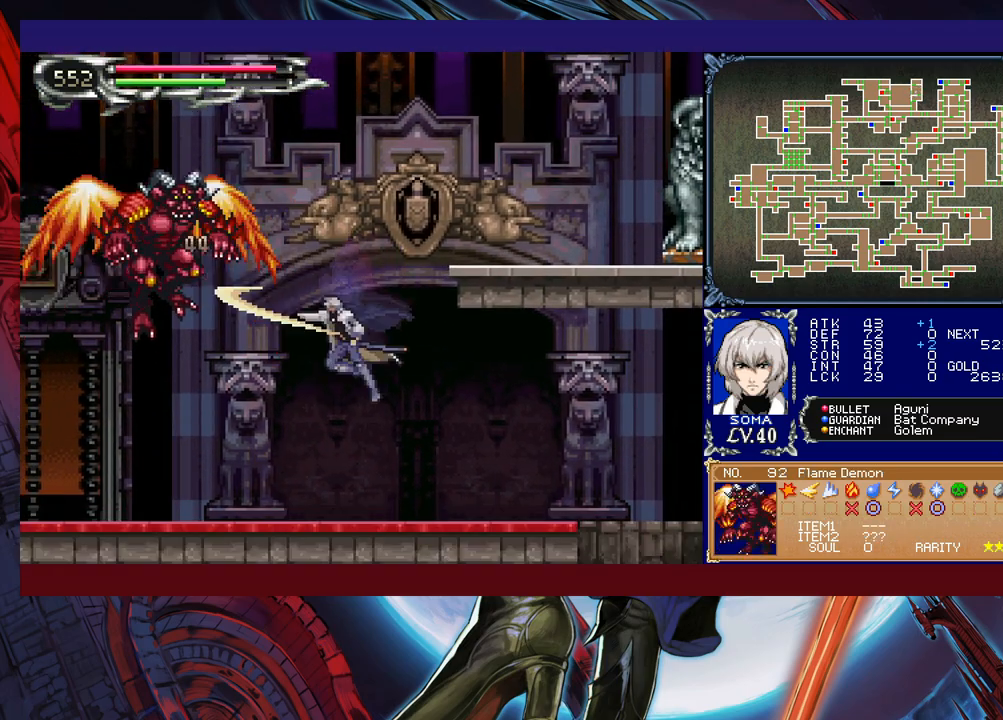
{"buttons": ["A", "B"], "left_stick": "center", "events": [[33, "A", "up"], [133, "left_stick", "center"], [217, "B", "down"], [283, "A", "down"]]}
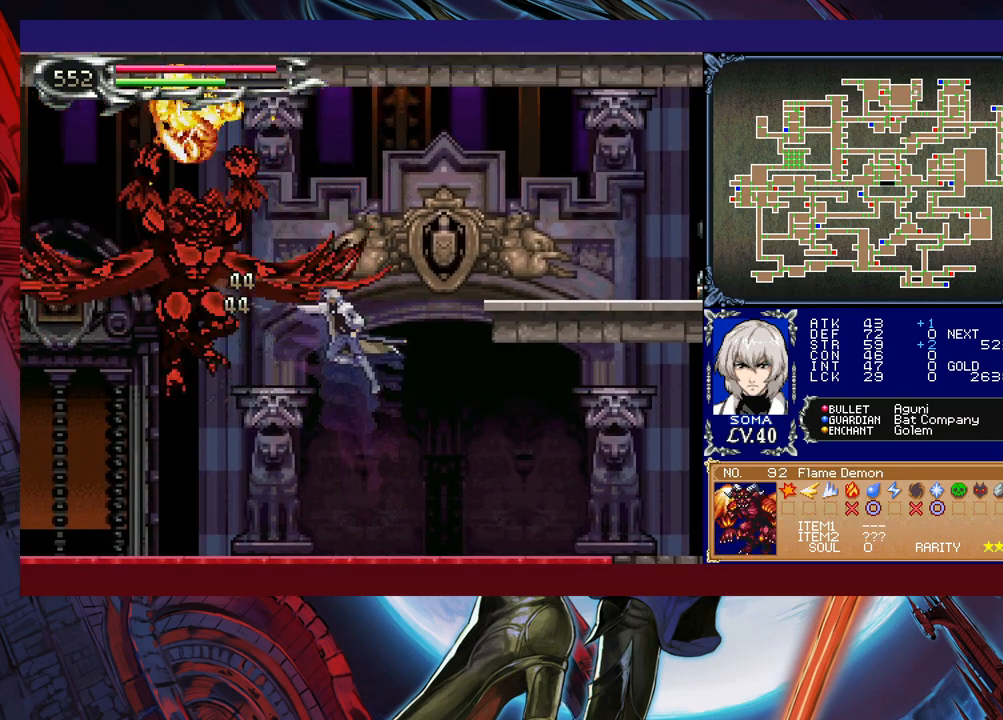
{"buttons": ["A"], "left_stick": "left", "events": [[83, "A", "up"], [117, "left_stick", "left"], [133, "B", "up"], [267, "left_stick", "center"], [383, "left_stick", "left"], [433, "A", "down"]]}
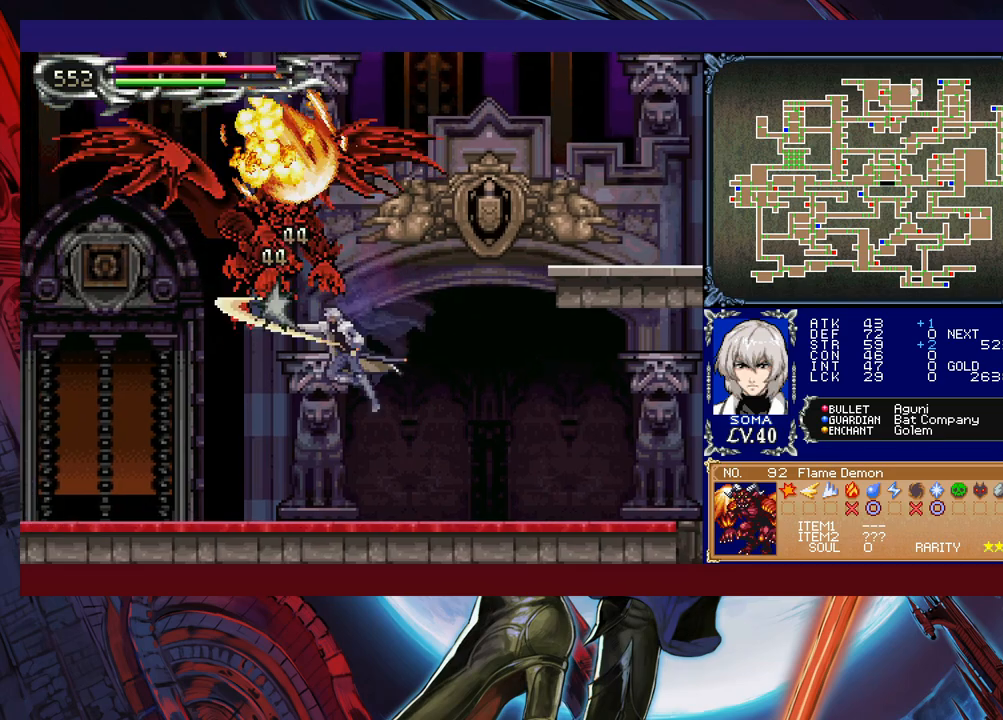
{"buttons": [], "left_stick": "left", "events": [[33, "A", "up"]]}
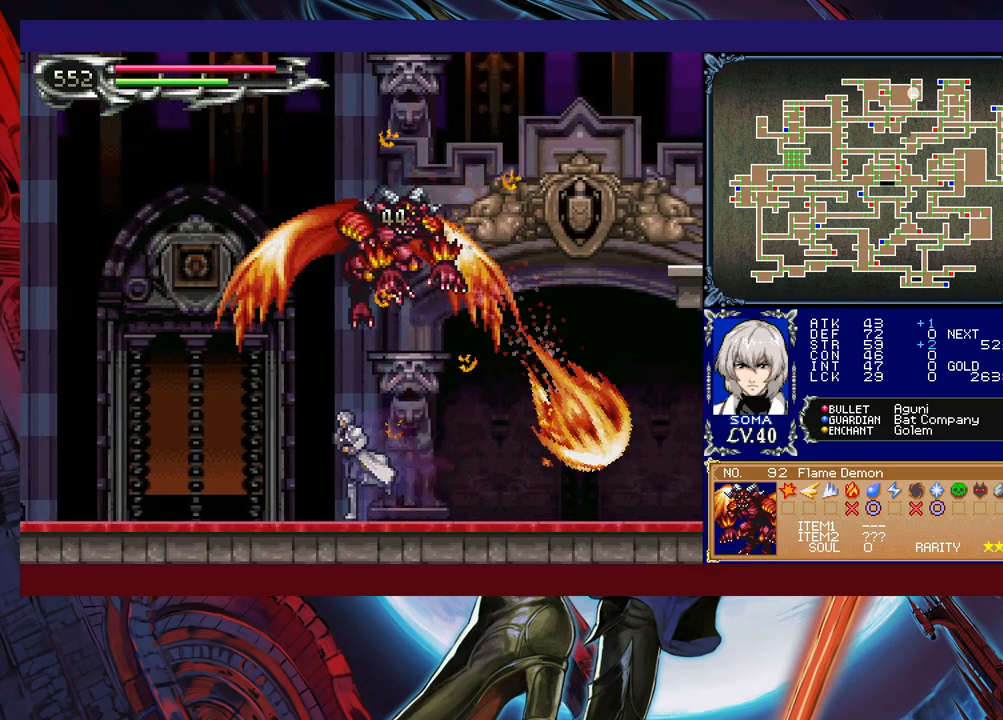
{"buttons": ["A", "B"], "left_stick": "left", "events": [[367, "B", "down"], [383, "left_stick", "right"], [483, "A", "down"], [483, "left_stick", "left"]]}
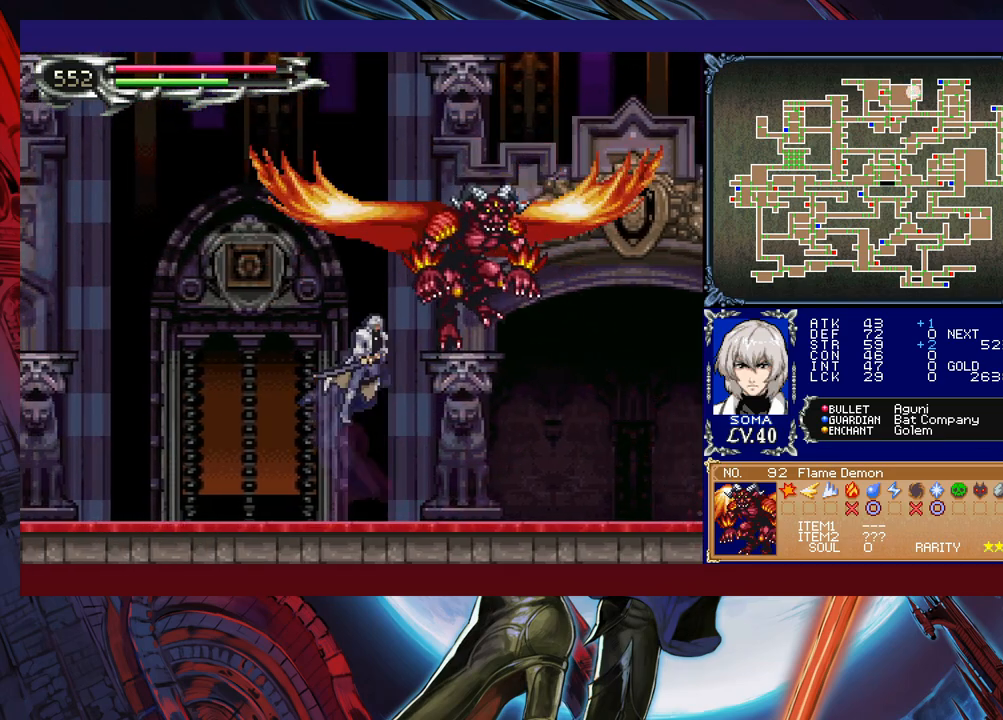
{"buttons": [], "left_stick": "right", "events": [[283, "left_stick", "center"], [333, "left_stick", "right"], [383, "A", "up"], [433, "B", "up"]]}
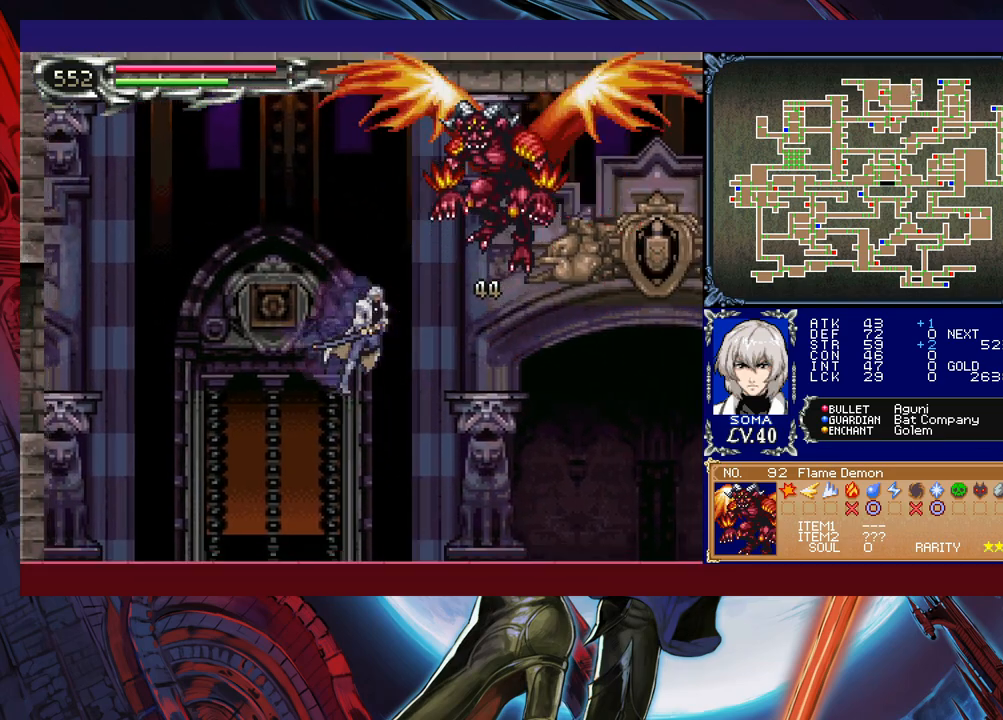
{"buttons": ["B"], "left_stick": "center", "events": [[67, "A", "down"], [183, "A", "up"], [433, "left_stick", "center"], [483, "B", "down"]]}
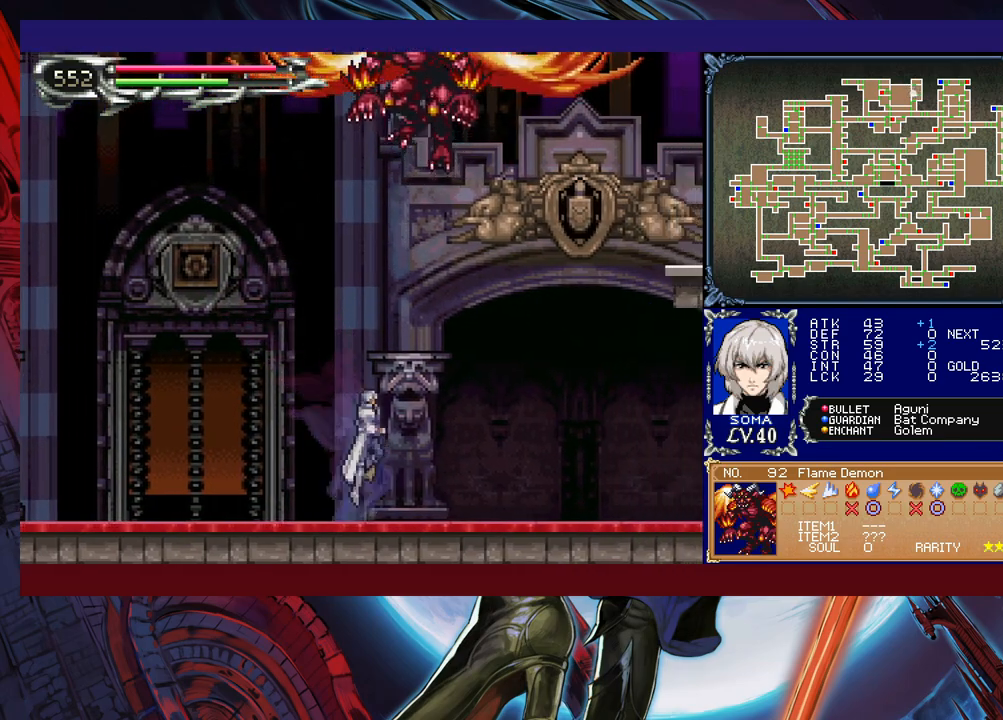
{"buttons": ["A", "B"], "left_stick": "center", "events": [[167, "B", "up"], [217, "B", "down"], [483, "A", "down"]]}
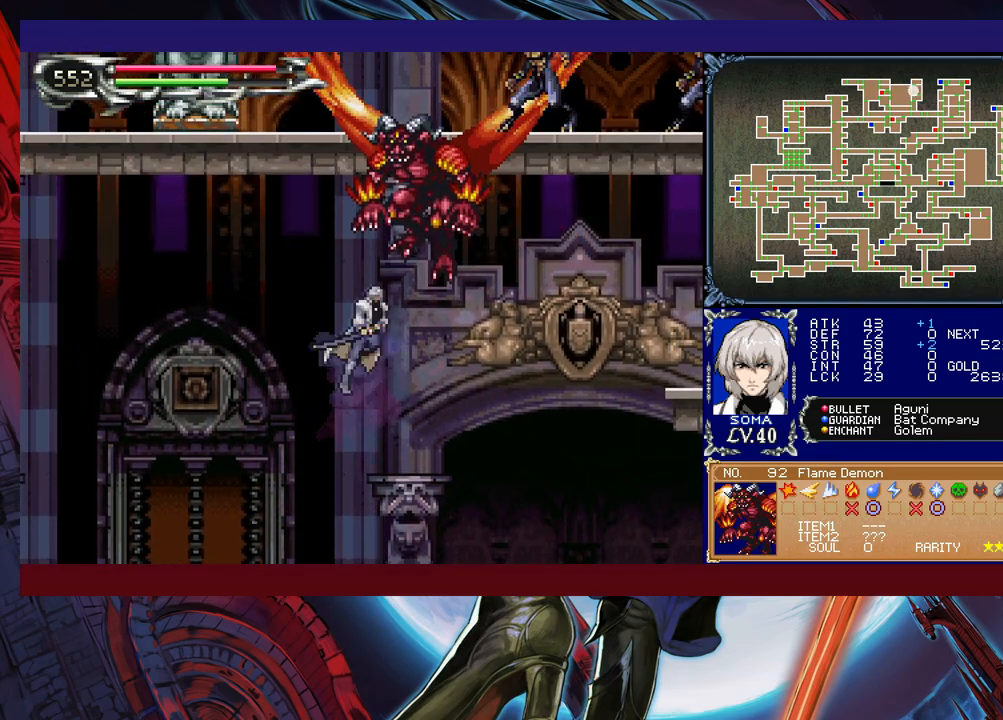
{"buttons": [], "left_stick": "right", "events": [[233, "A", "up"], [317, "left_stick", "right"], [367, "B", "up"]]}
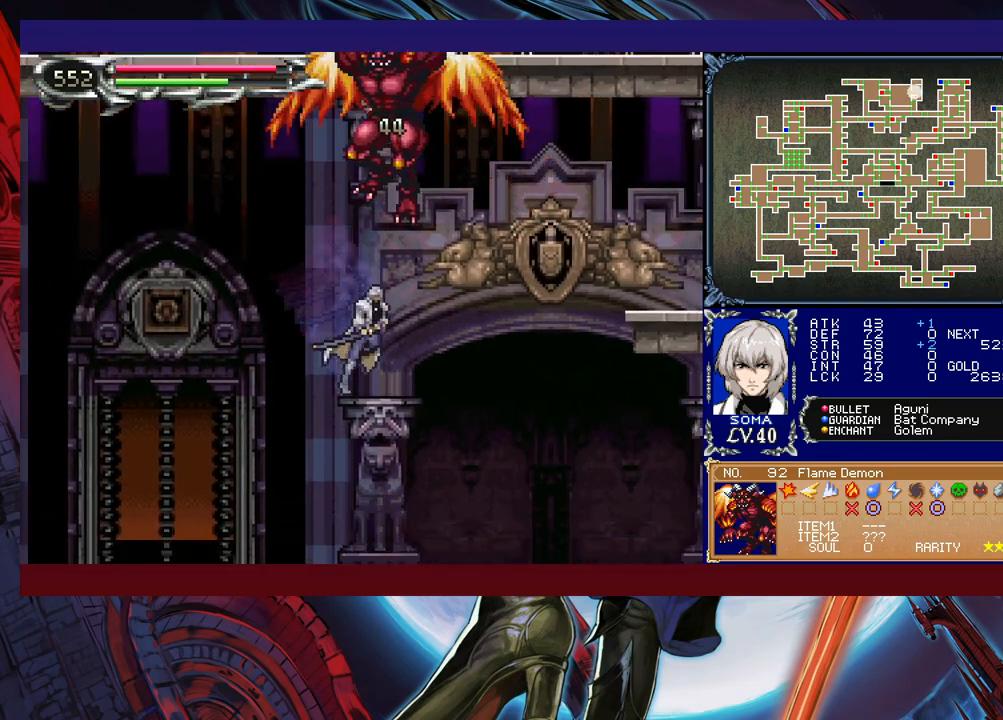
{"buttons": ["B"], "left_stick": "right", "events": [[367, "B", "down"]]}
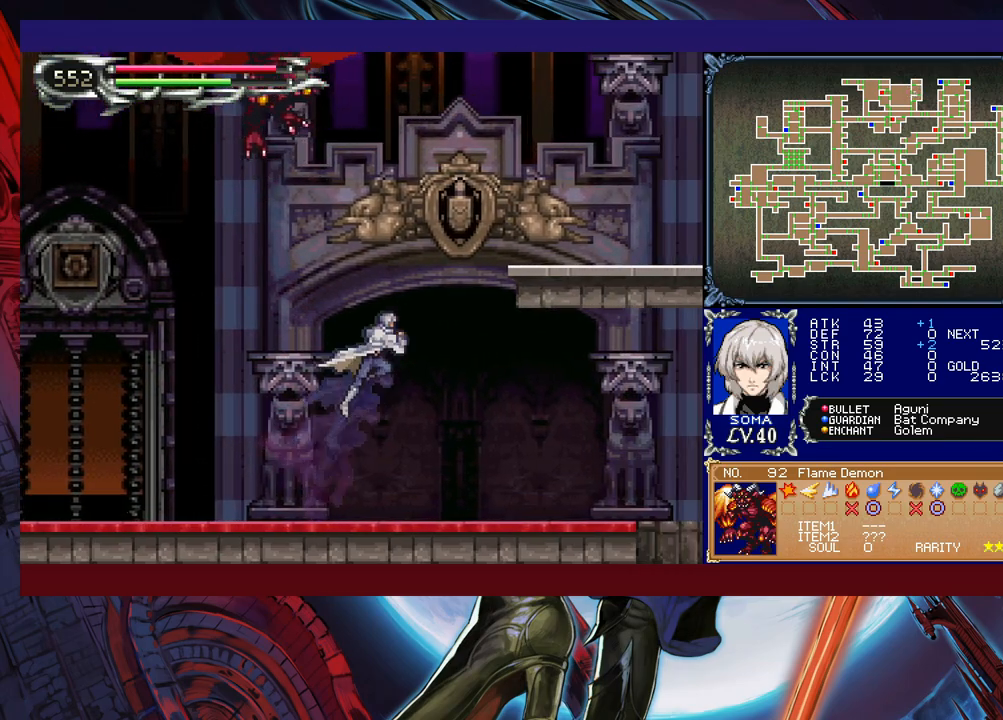
{"buttons": ["A", "B"], "left_stick": "right", "events": [[117, "B", "up"], [133, "left_stick", "left"], [167, "B", "down"], [267, "left_stick", "right"], [283, "A", "down"]]}
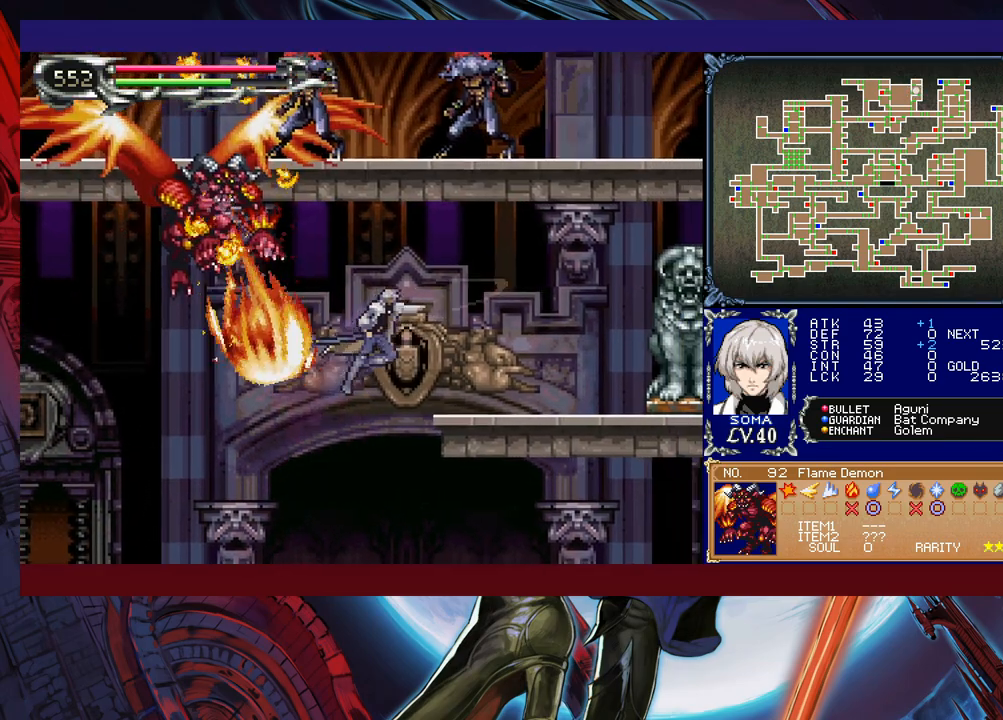
{"buttons": ["B"], "left_stick": "left", "events": [[183, "A", "up"], [267, "B", "up"], [383, "left_stick", "left"], [433, "B", "down"]]}
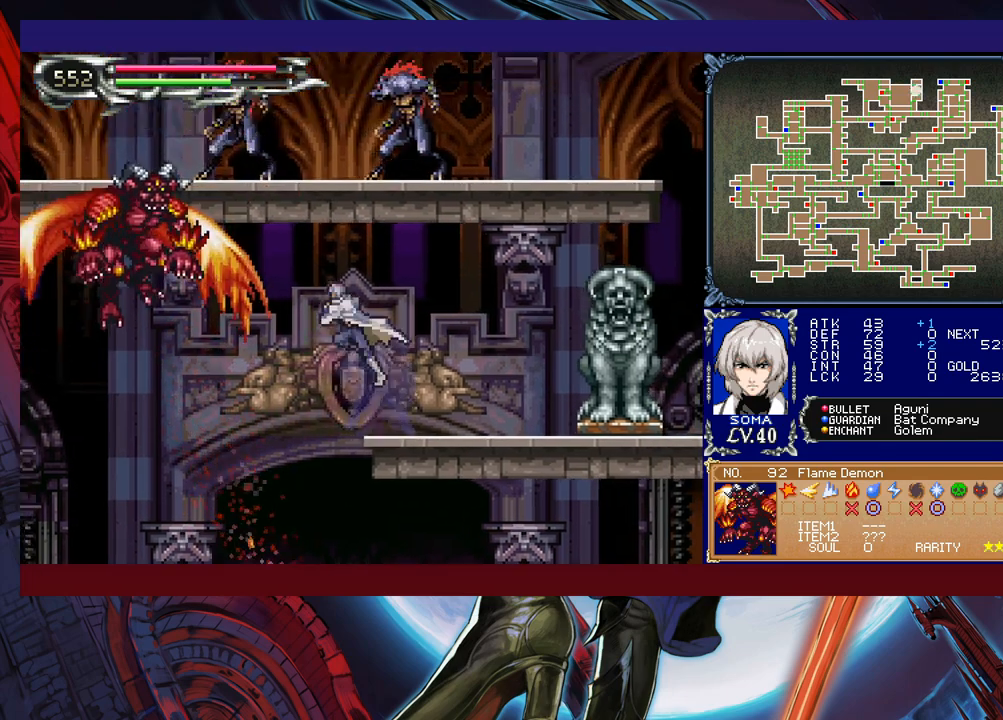
{"buttons": [], "left_stick": "right", "events": [[33, "B", "up"], [183, "A", "down"], [283, "A", "up"], [383, "left_stick", "right"]]}
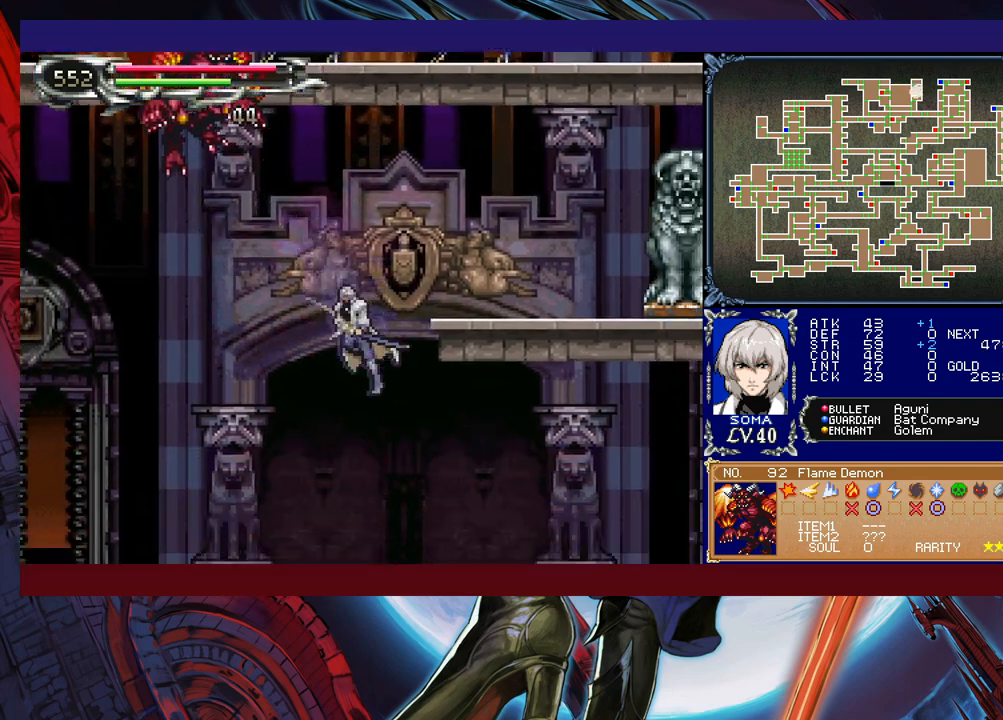
{"buttons": ["B"], "left_stick": "down-right", "events": [[333, "left_stick", "left"], [367, "Y", "down"], [383, "B", "down"], [433, "Y", "up"], [467, "left_stick", "down-right"]]}
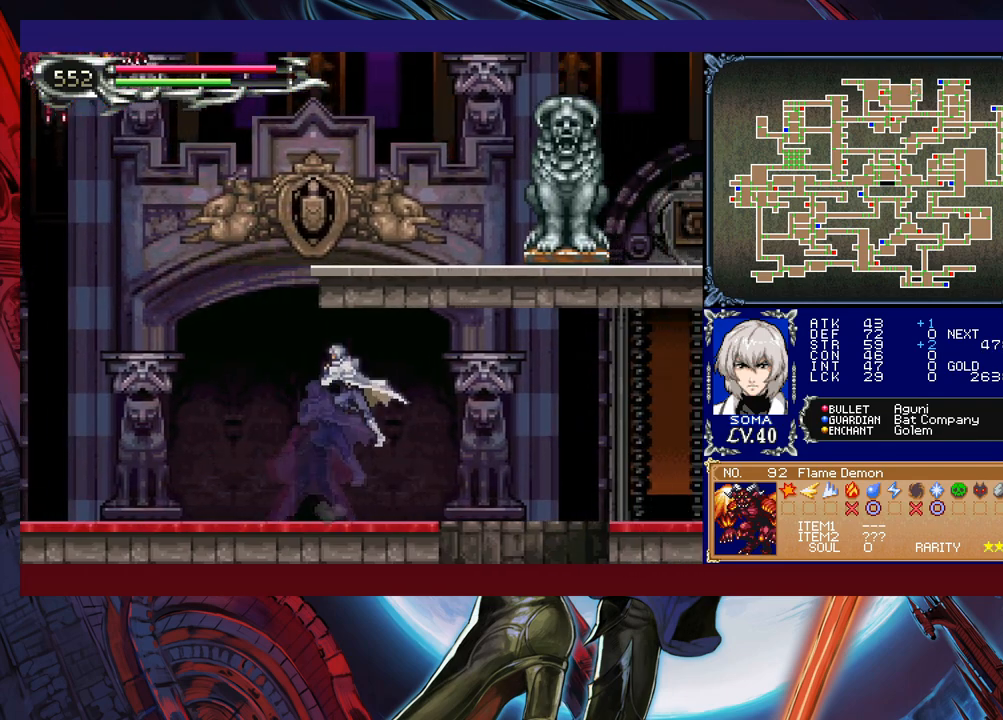
{"buttons": [], "left_stick": "down-right", "events": [[17, "B", "up"], [33, "B", "down"], [133, "B", "up"], [183, "B", "down"], [233, "B", "up"], [283, "B", "down"], [383, "B", "up"]]}
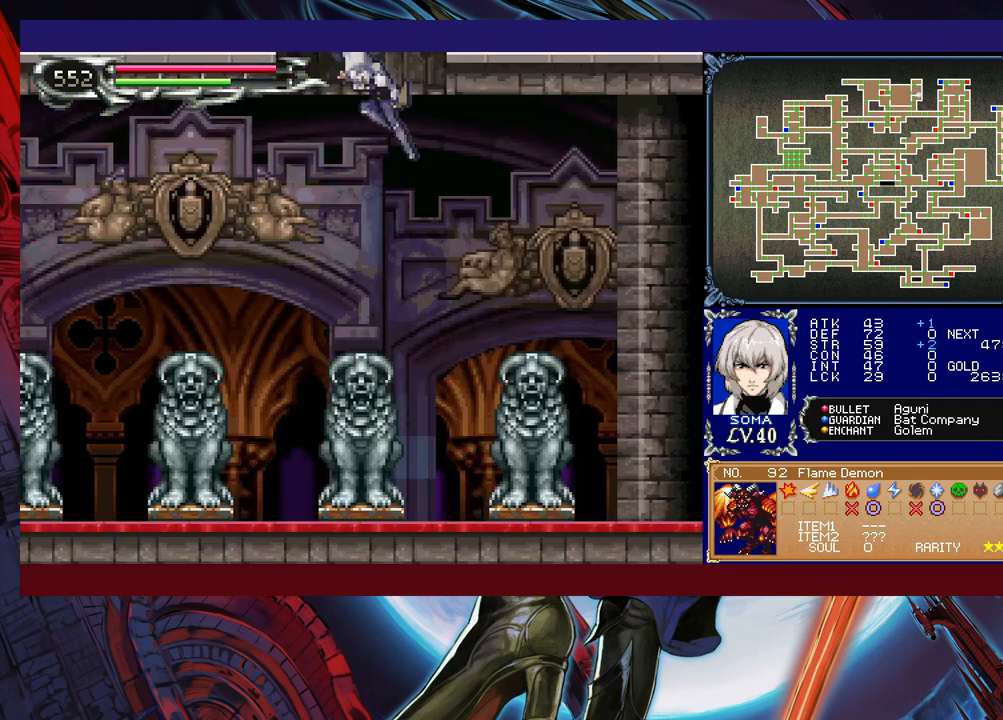
{"buttons": [], "left_stick": "center", "events": [[33, "left_stick", "center"]]}
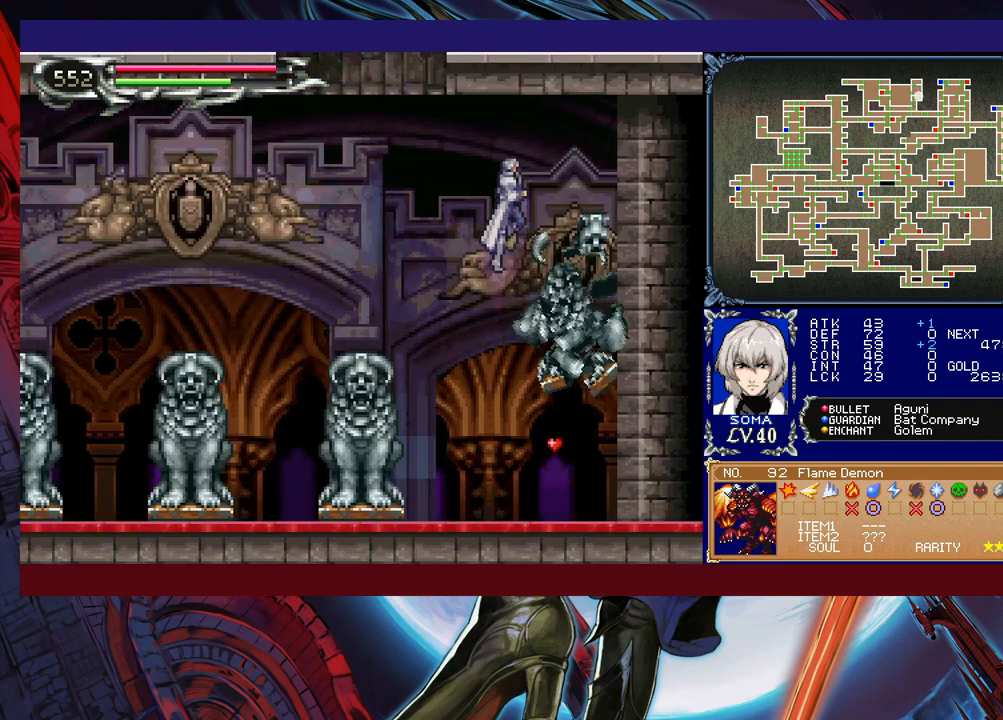
{"buttons": ["B"], "left_stick": "down-left", "events": [[217, "left_stick", "left"], [283, "left_stick", "down-left"], [417, "B", "down"], [433, "B", "up"], [483, "B", "down"]]}
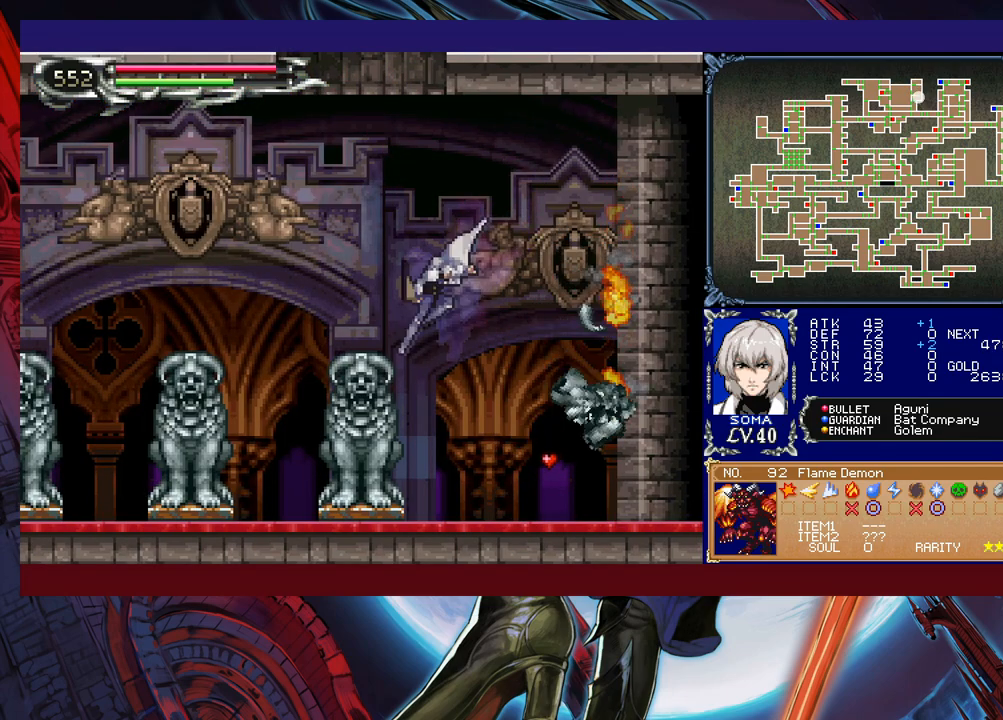
{"buttons": ["B"], "left_stick": "down-left", "events": [[67, "B", "up"], [383, "B", "down"], [433, "B", "up"], [483, "B", "down"]]}
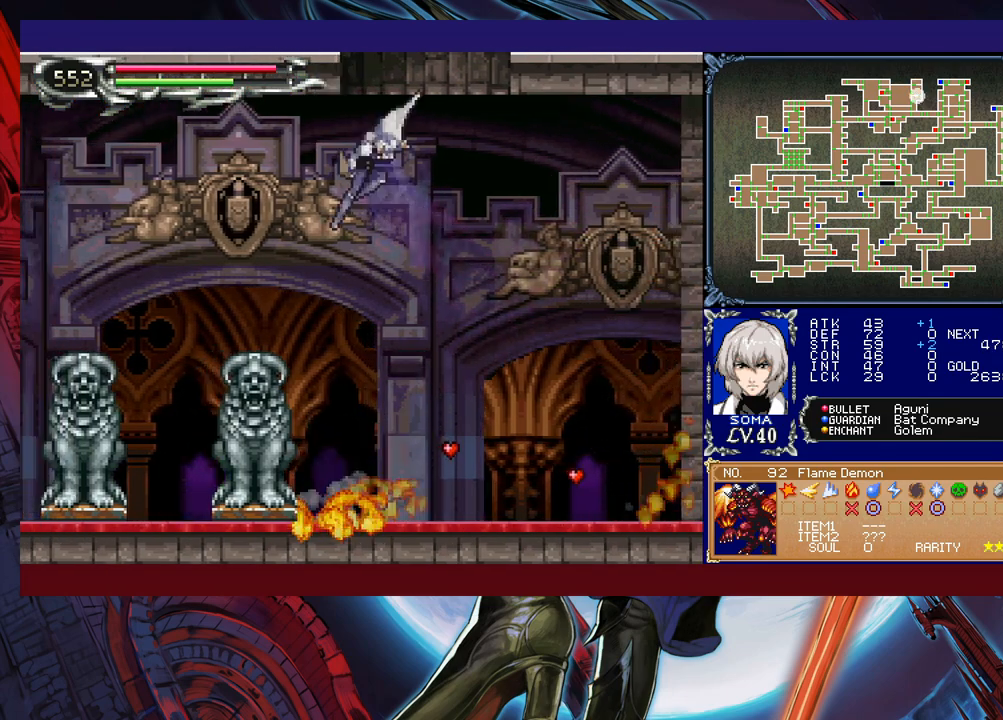
{"buttons": ["B"], "left_stick": "down-left", "events": [[83, "B", "up"], [367, "B", "down"], [433, "B", "up"], [483, "B", "down"]]}
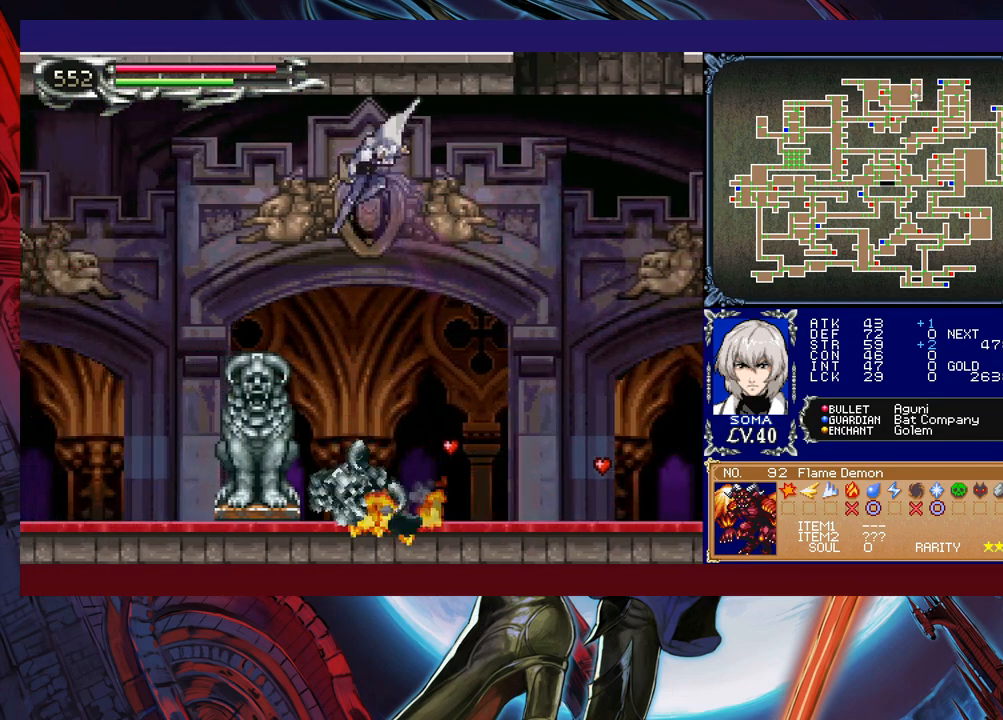
{"buttons": ["B"], "left_stick": "down-left", "events": [[83, "B", "up"], [433, "B", "down"]]}
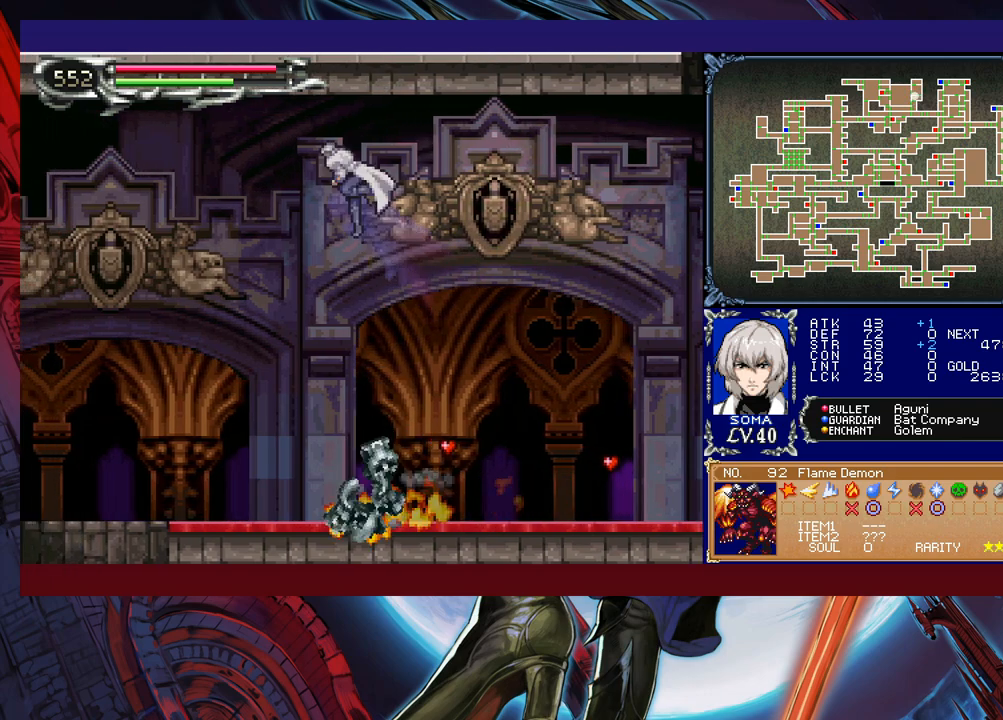
{"buttons": [], "left_stick": "down-left", "events": [[17, "B", "up"], [67, "B", "down"], [167, "B", "up"]]}
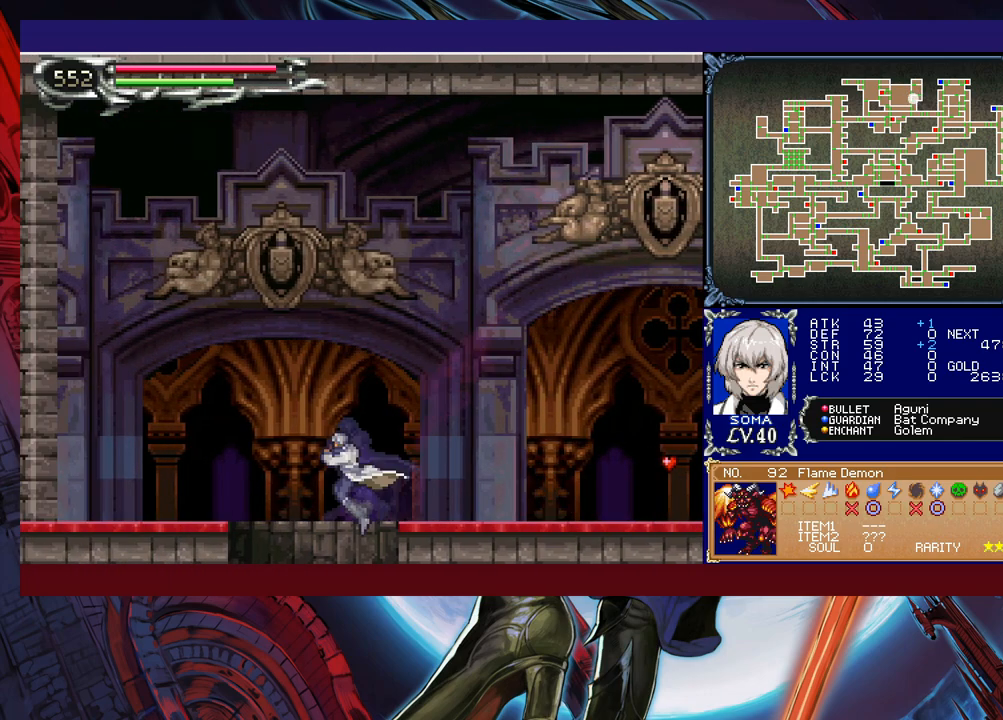
{"buttons": [], "left_stick": "down-left", "events": []}
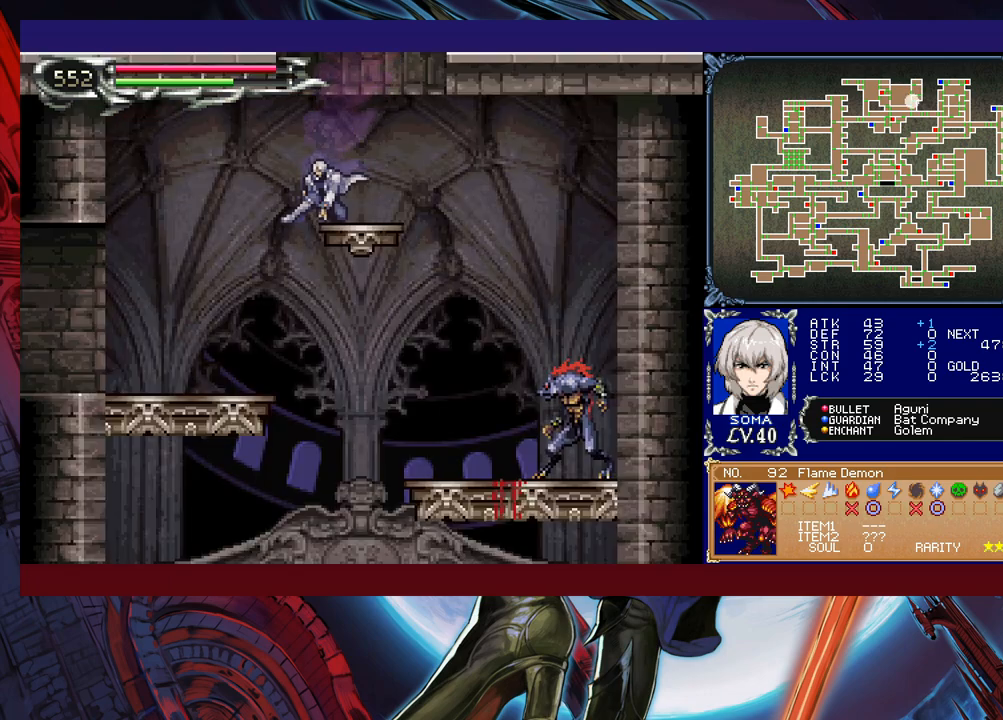
{"buttons": [], "left_stick": "left", "events": [[83, "B", "down"], [183, "B", "up"], [333, "left_stick", "left"]]}
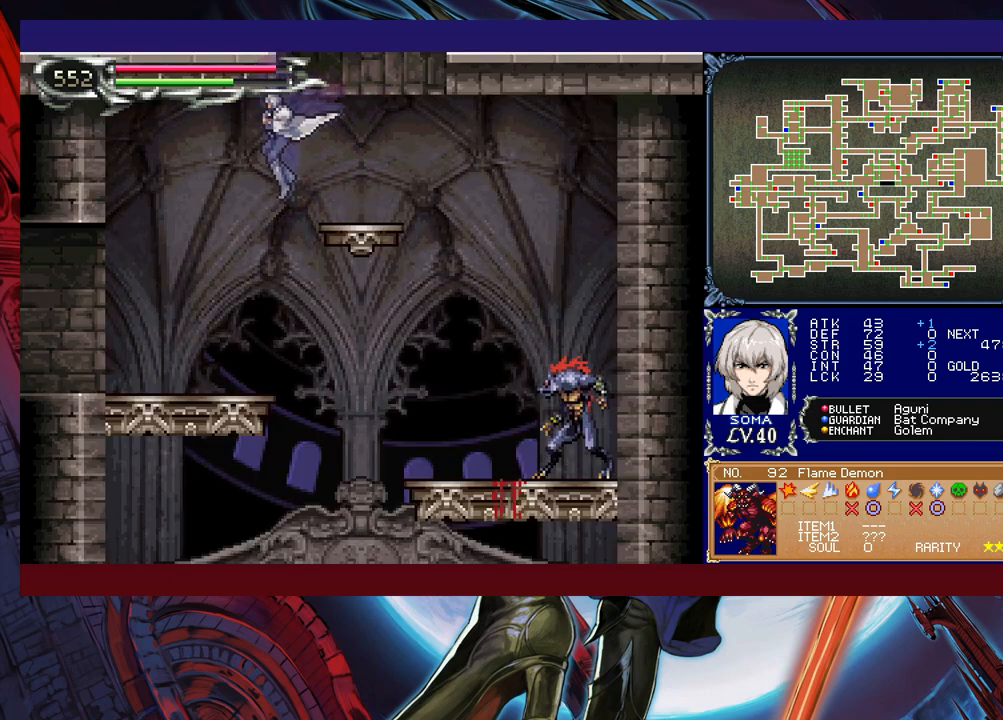
{"buttons": [], "left_stick": "left", "events": [[317, "left_stick", "right"], [333, "Y", "down"], [383, "B", "down"], [383, "Y", "up"], [417, "left_stick", "left"], [433, "B", "up"]]}
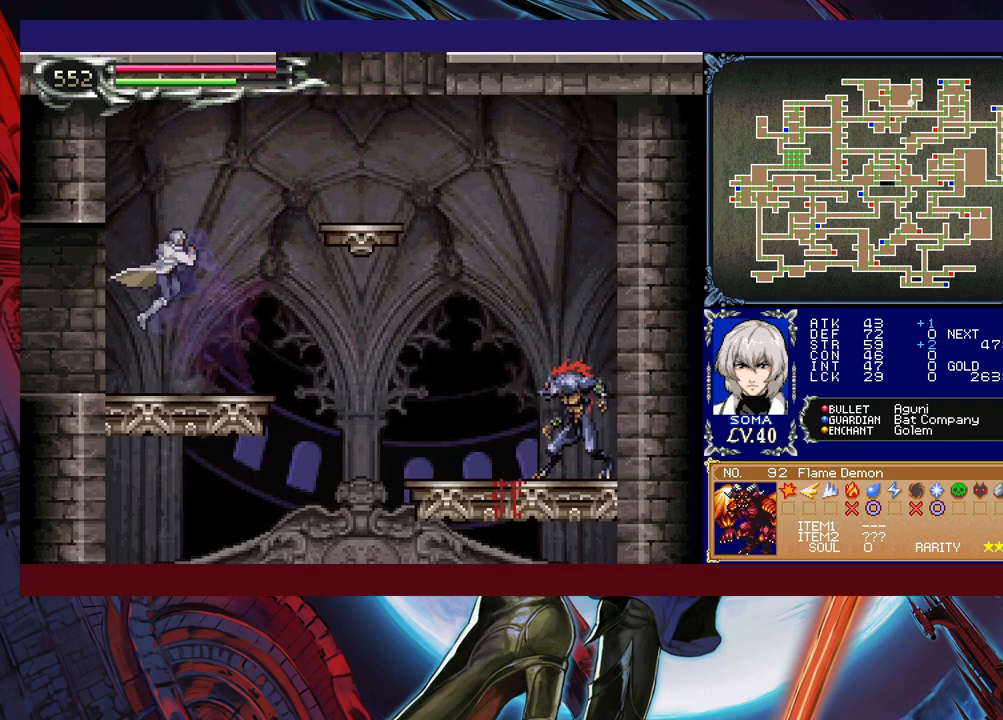
{"buttons": [], "left_stick": "left", "events": [[217, "left_stick", "right"], [233, "Y", "down"], [283, "B", "down"], [283, "Y", "up"], [317, "left_stick", "left"], [333, "B", "up"]]}